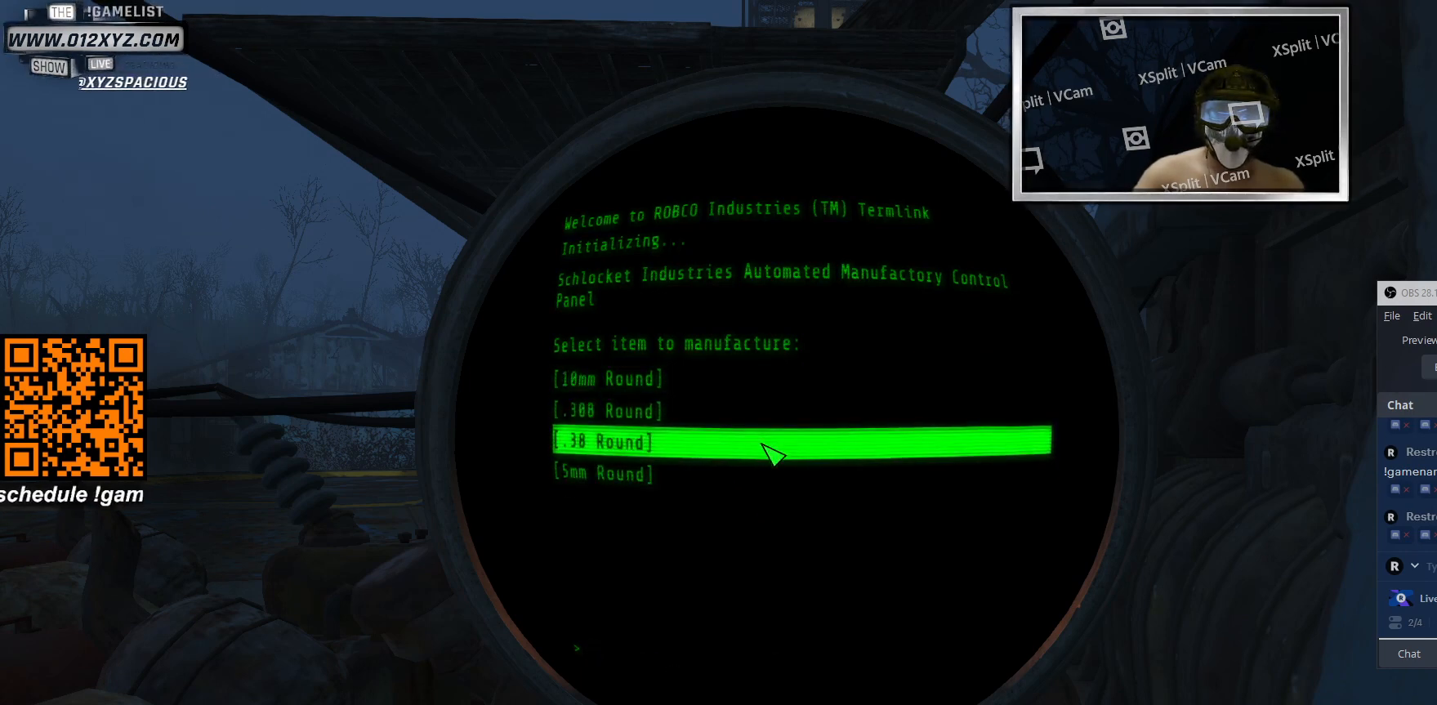
Gameplay with keyboard and mouse; each line is a JSON object with the keys and mouse buttons held at the frame after it. "events" lists presses ("down") and releases ("up") of "1", "2", "3", "4", "5", "a", "alt", "b", "c", "ctrl", "d", "e", "f", "g", "q", "r", "s", "shift", "space", "t", "tab", "v", "w", "x", "z", "mouse_left", "mouse_wheel", "mouse_right", "mouse_mb4" and "mouse_mb5" between this image and that frame as [ms after this image, input, new state], when the widget could be followed in between. "mouse_left", "mouse_wheel", "mouse_right", "mouse_mb4", "mouse_mb5" = the "left", "wheel", "right", "mb4", "mb5" buttons of the "mouse" list. No other keys are recorded. "wheel" means that the mouse wheel is clicked or scrolled. Not read: mouse_move.
{"keys": [], "mouse": [], "events": [[300, "tab", "down"], [466, "tab", "up"]]}
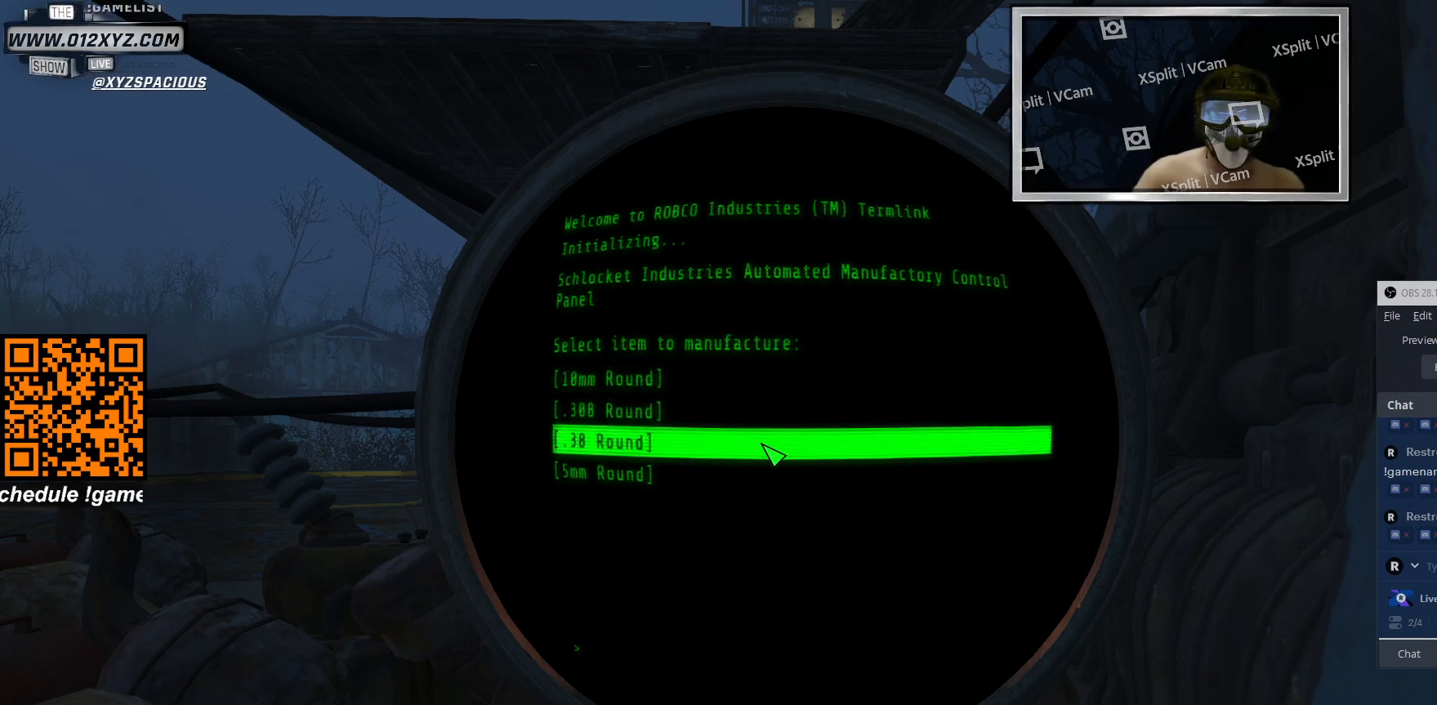
{"keys": [], "mouse": [], "events": []}
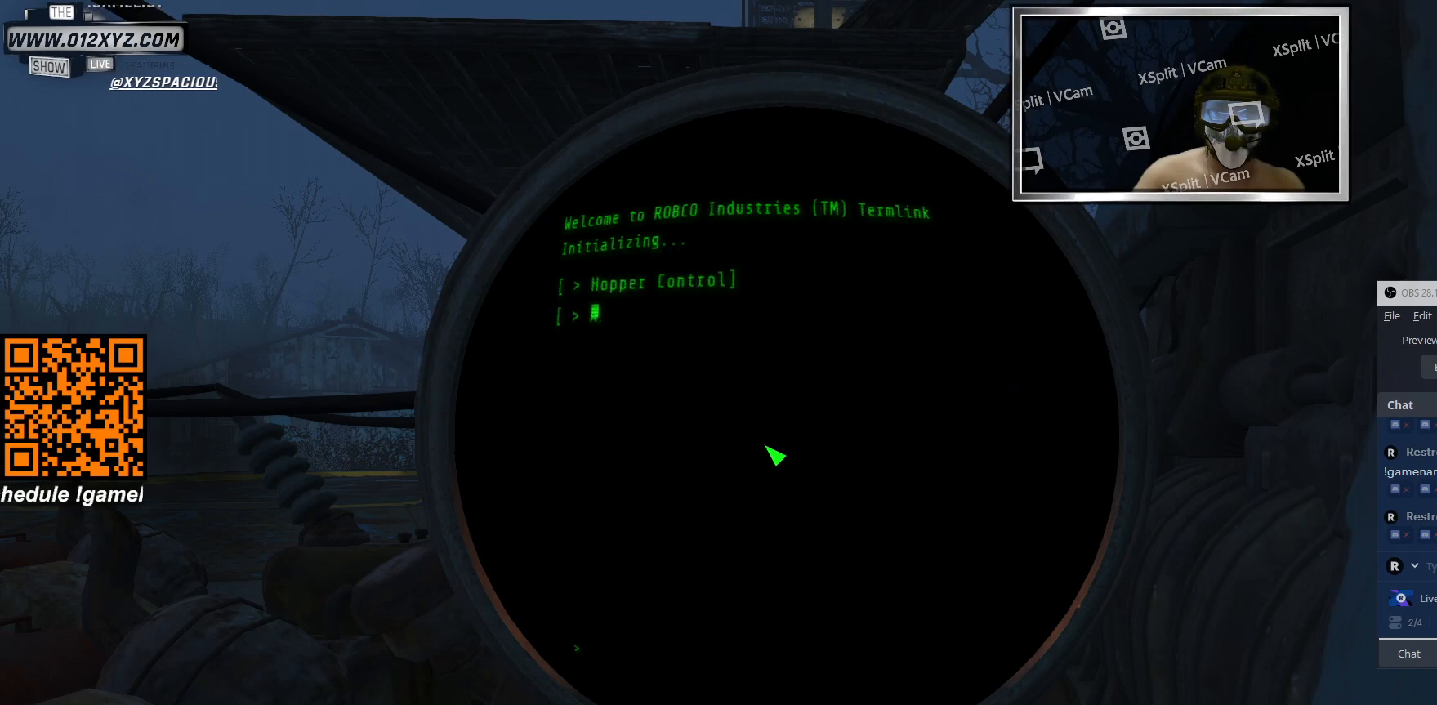
{"keys": [], "mouse": [], "events": []}
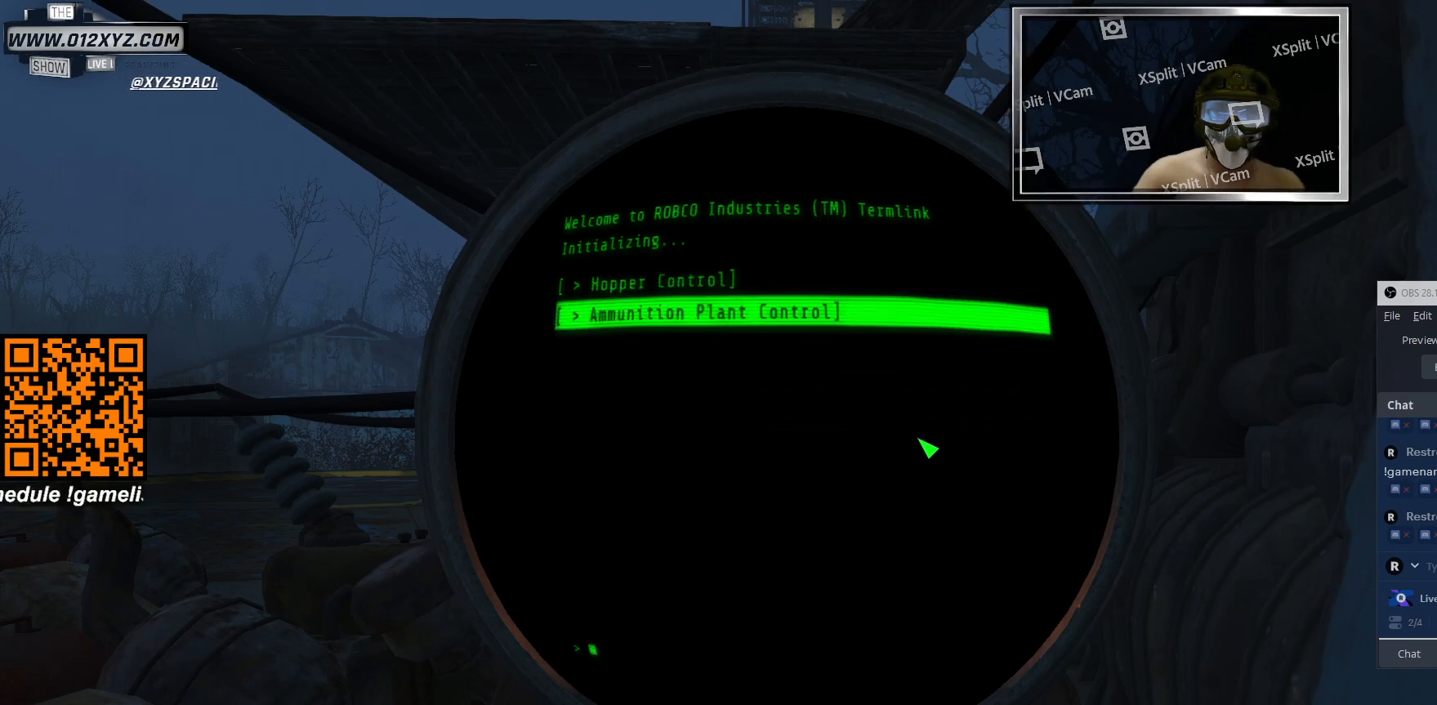
{"keys": [], "mouse": ["left"], "events": [[500, "mouse_left", "down"]]}
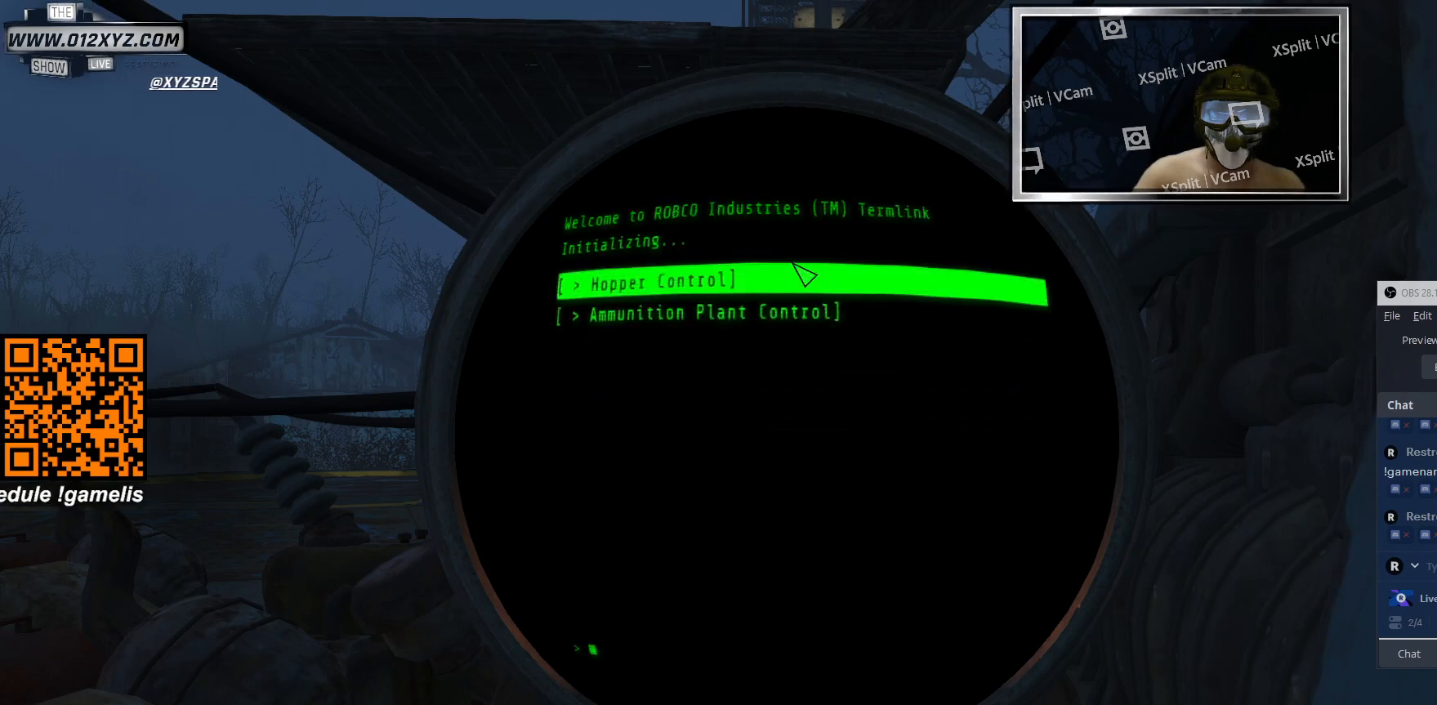
{"keys": [], "mouse": [], "events": [[133, "mouse_left", "up"]]}
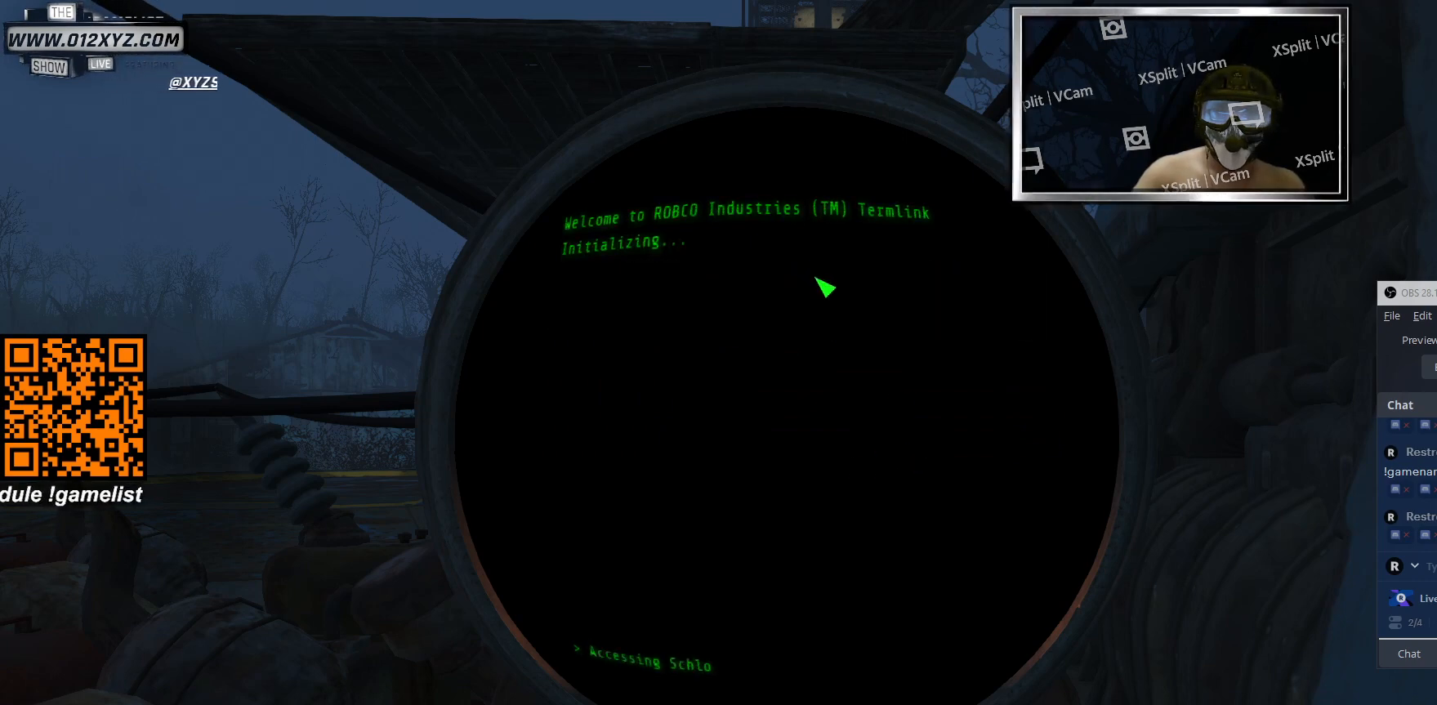
{"keys": [], "mouse": [], "events": [[166, "mouse_left", "down"], [300, "mouse_left", "up"]]}
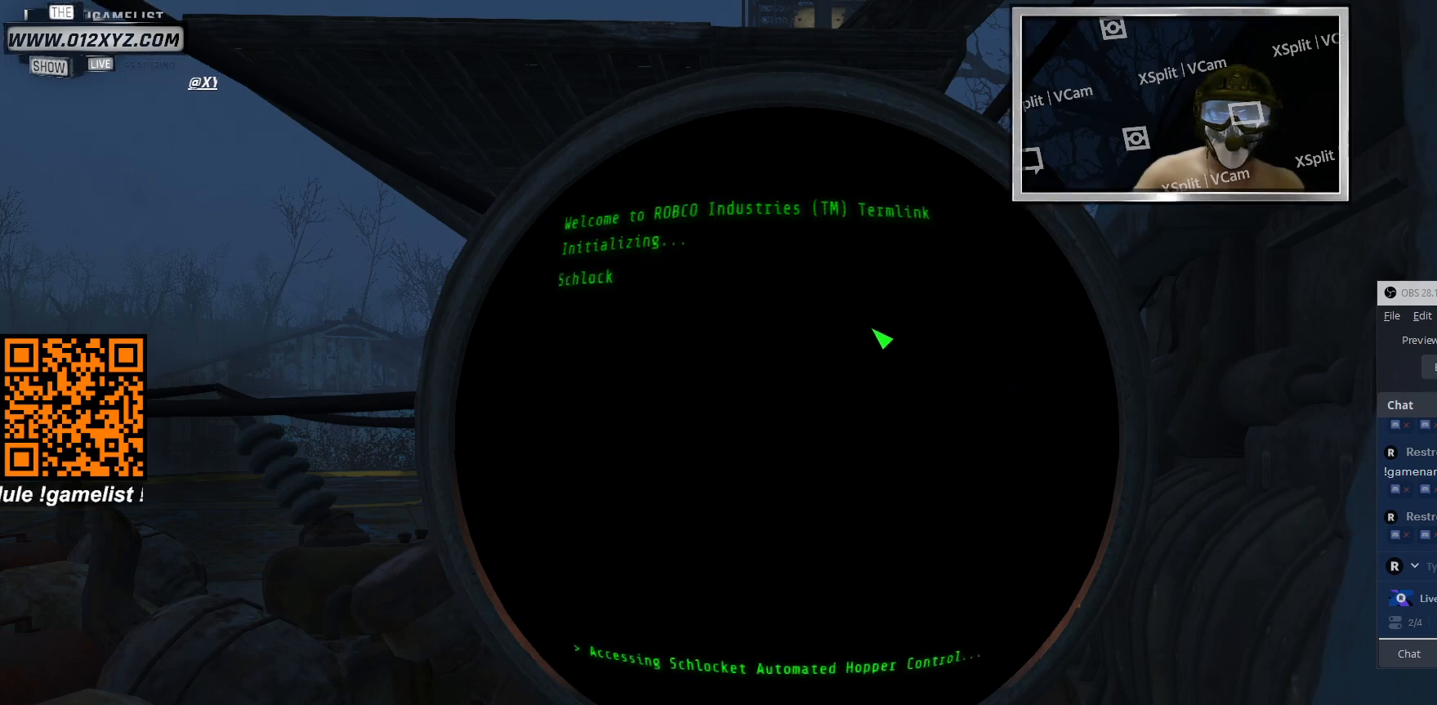
{"keys": [], "mouse": [], "events": []}
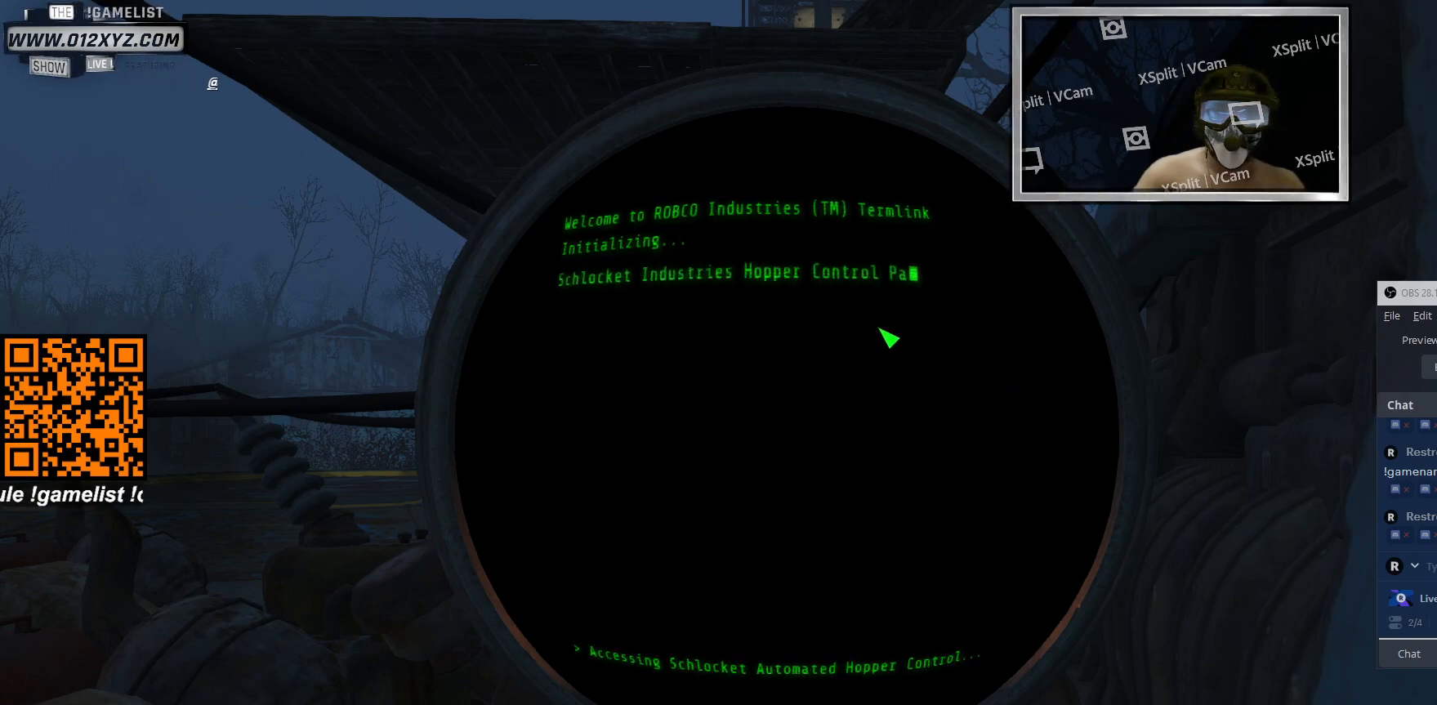
{"keys": [], "mouse": [], "events": [[333, "mouse_left", "down"], [466, "mouse_left", "up"]]}
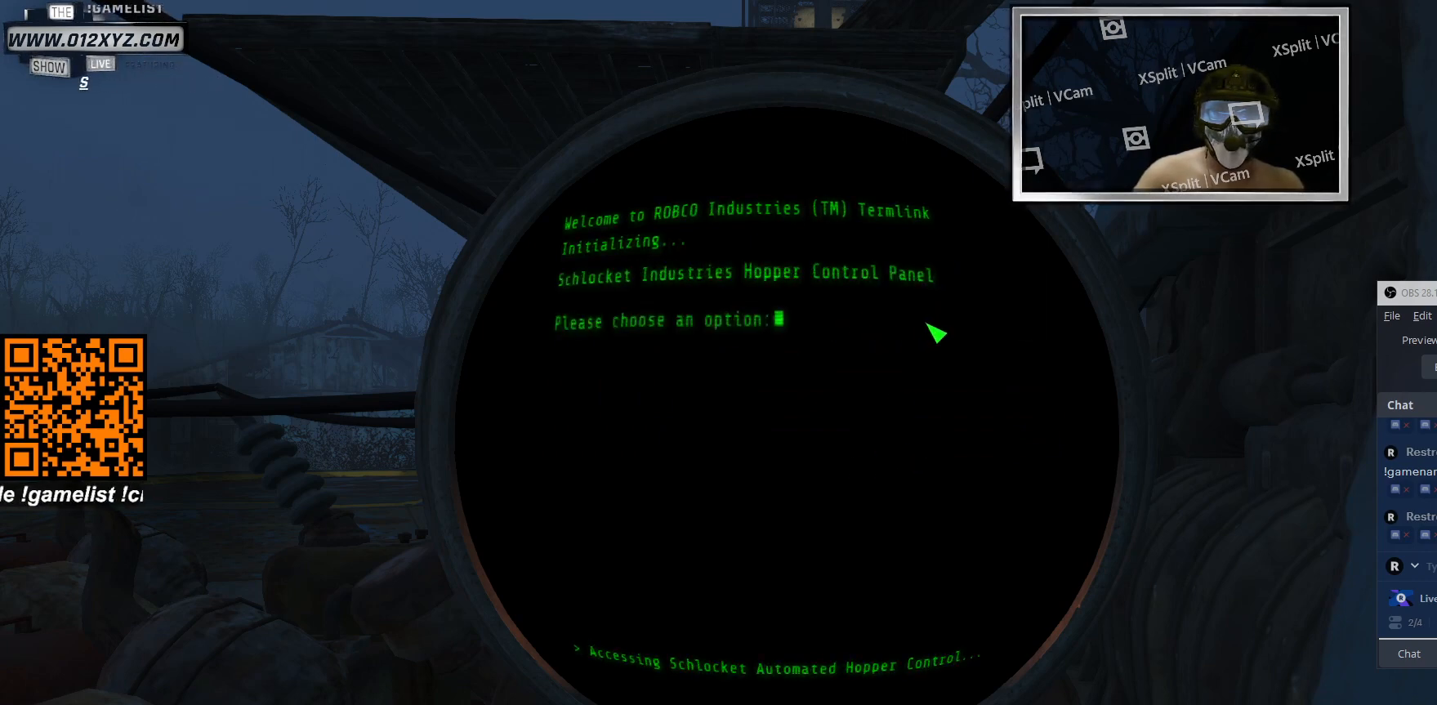
{"keys": [], "mouse": [], "events": []}
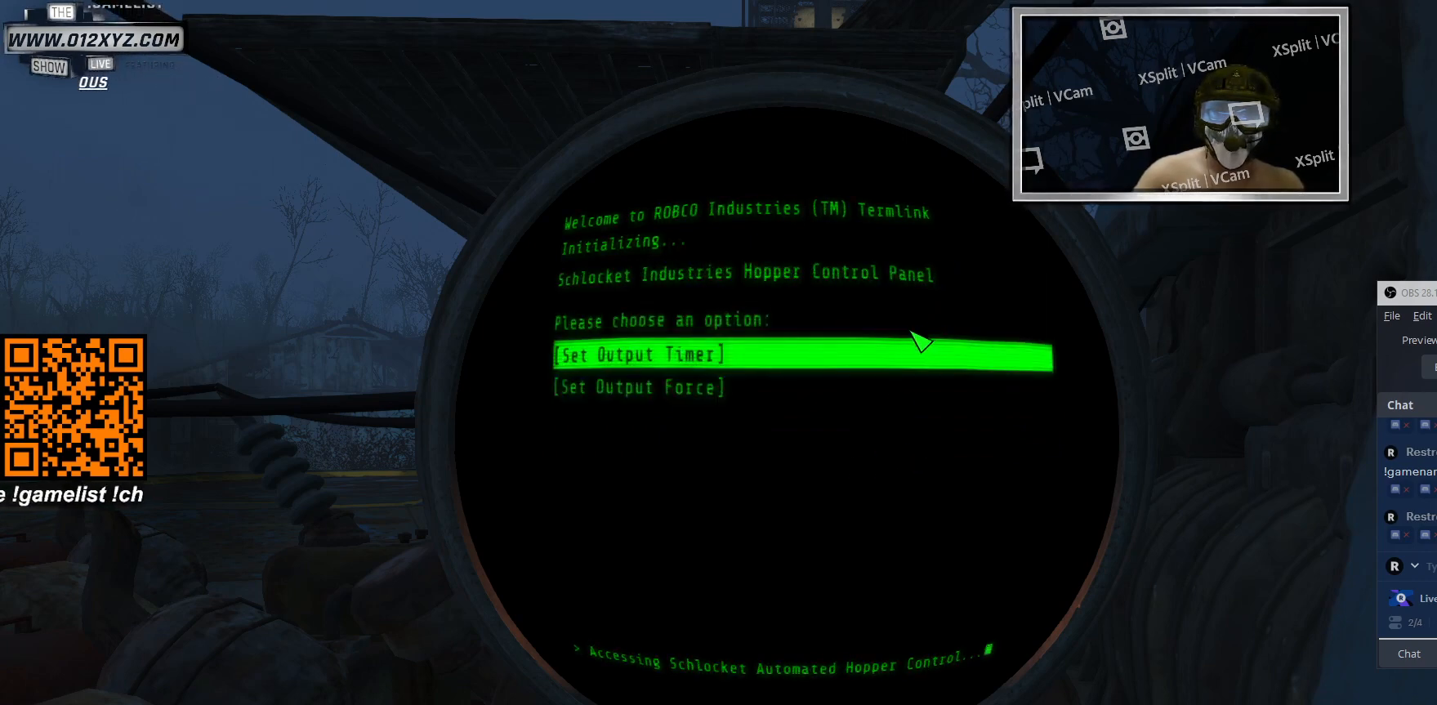
{"keys": [], "mouse": [], "events": []}
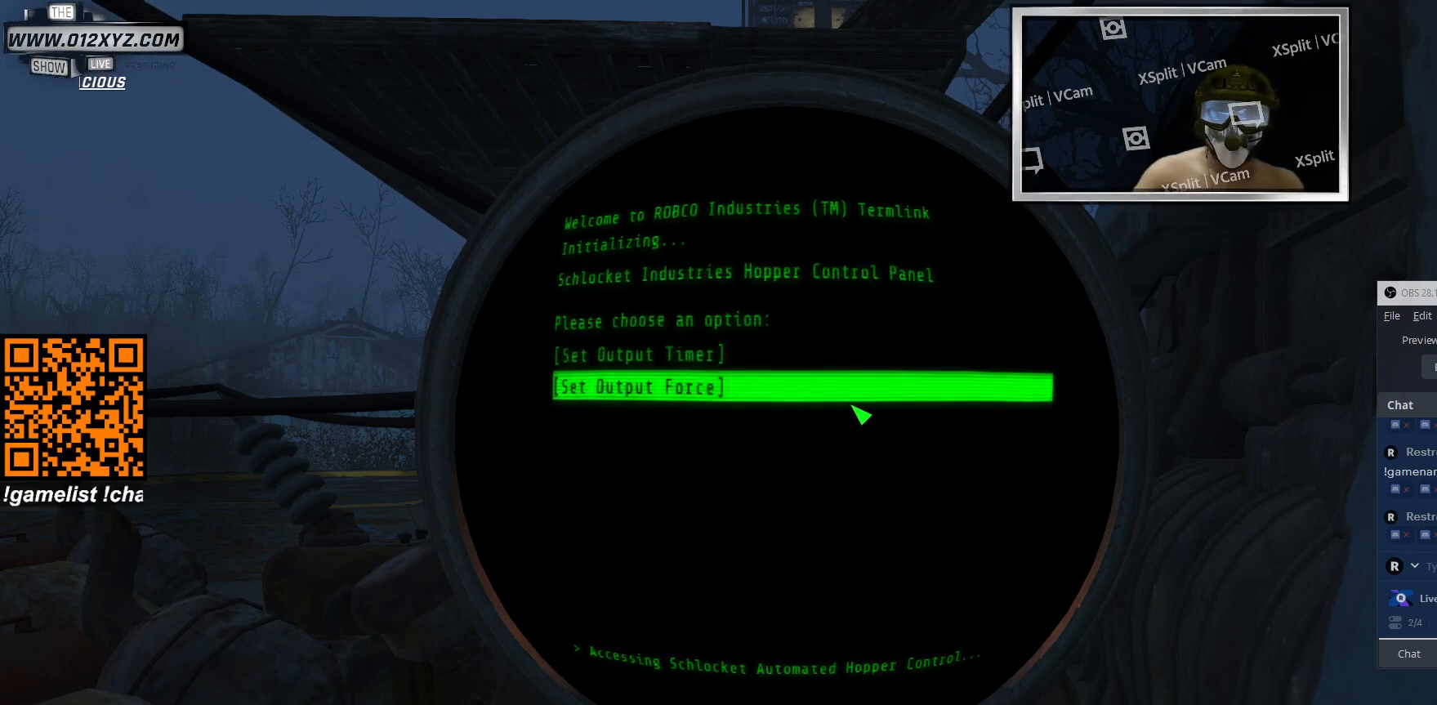
{"keys": [], "mouse": [], "events": [[400, "tab", "down"], [500, "tab", "up"]]}
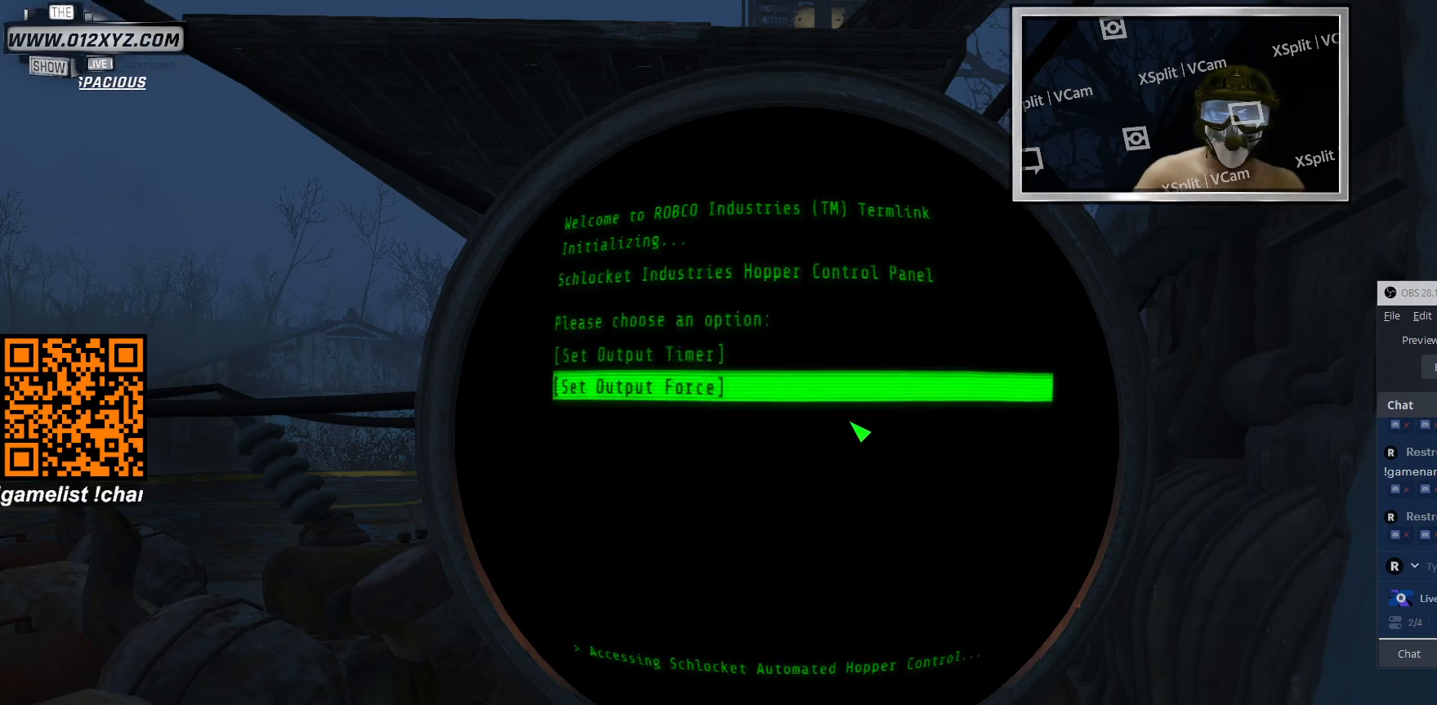
{"keys": [], "mouse": [], "events": []}
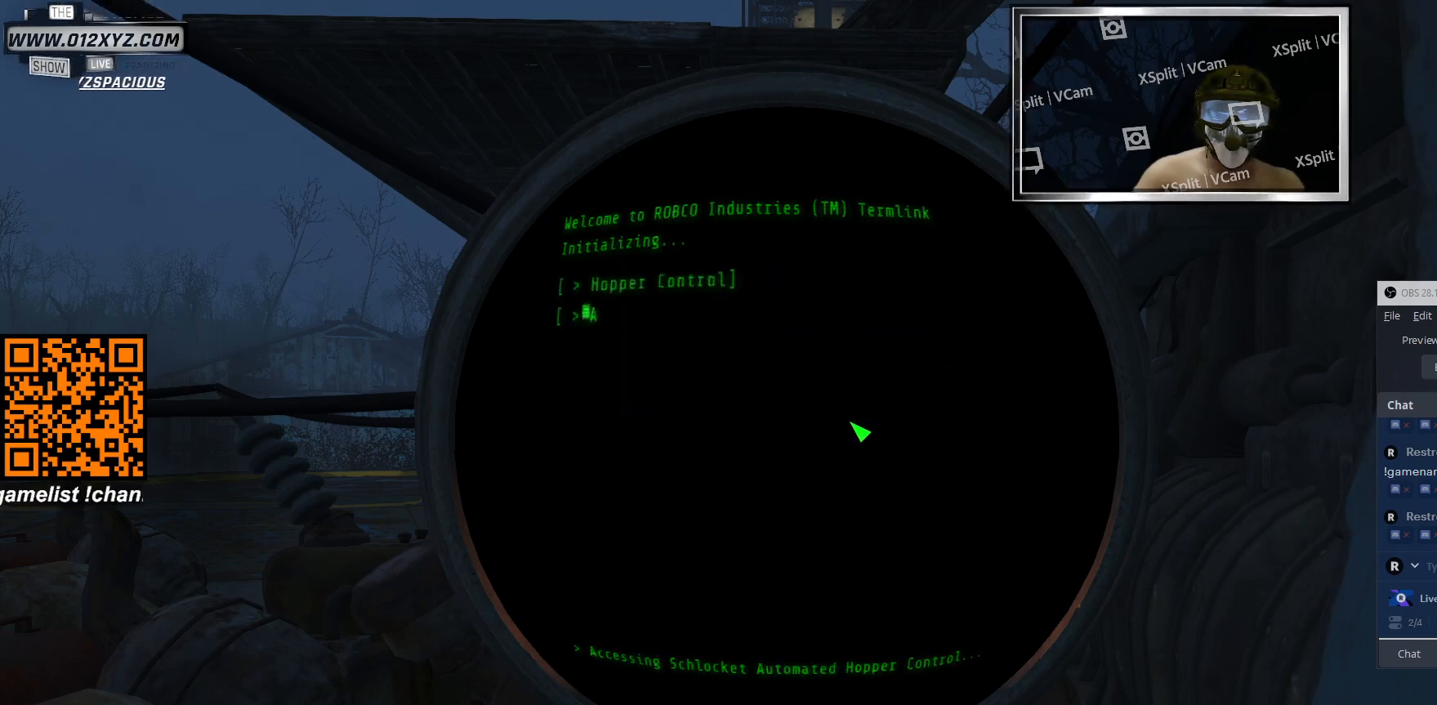
{"keys": ["tab"], "mouse": [], "events": [[500, "tab", "down"]]}
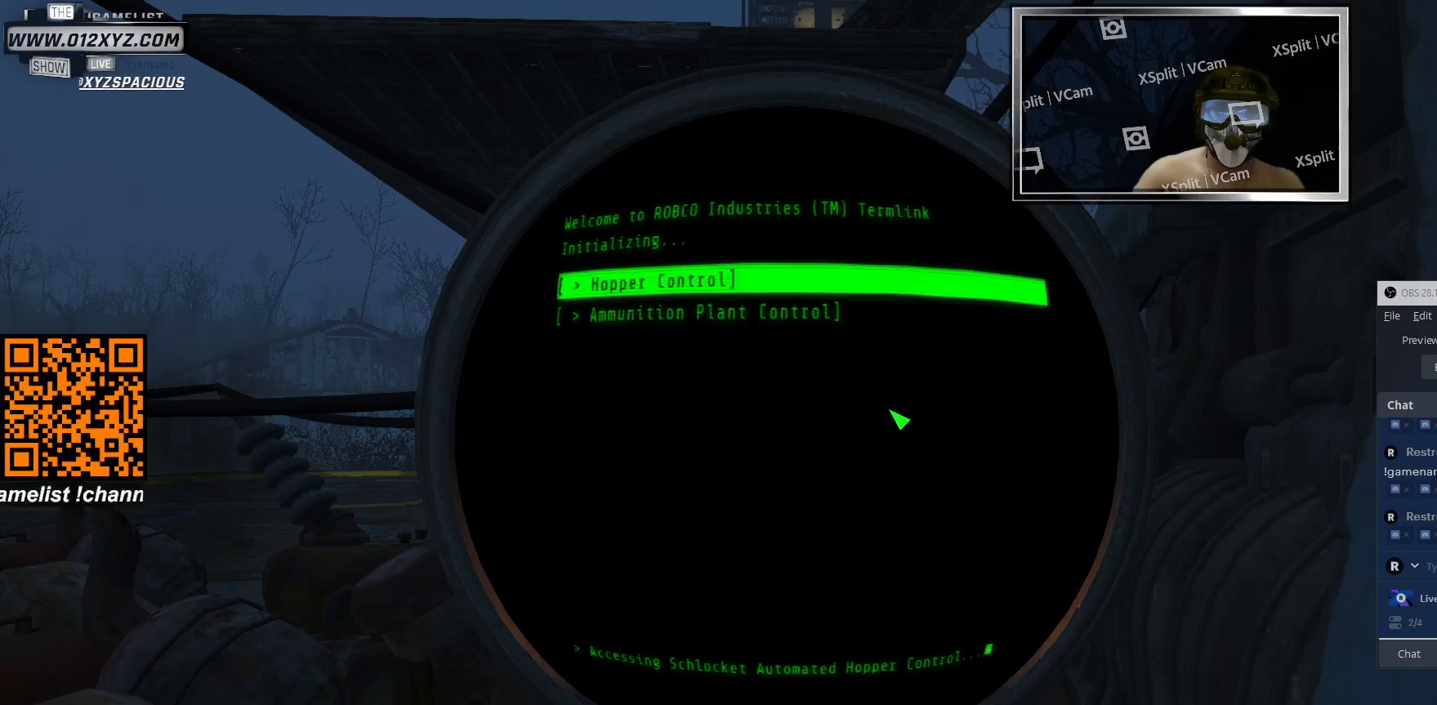
{"keys": [], "mouse": [], "events": [[66, "tab", "up"]]}
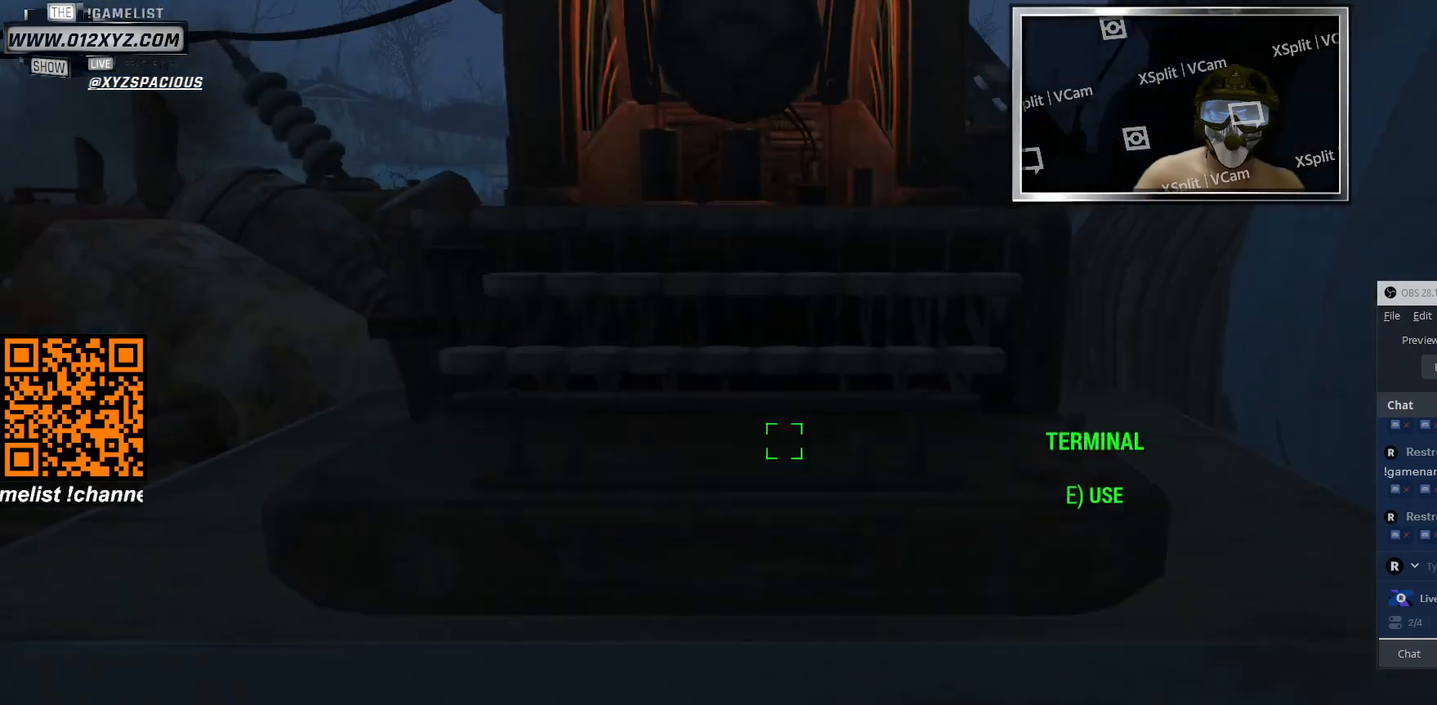
{"keys": [], "mouse": [], "events": []}
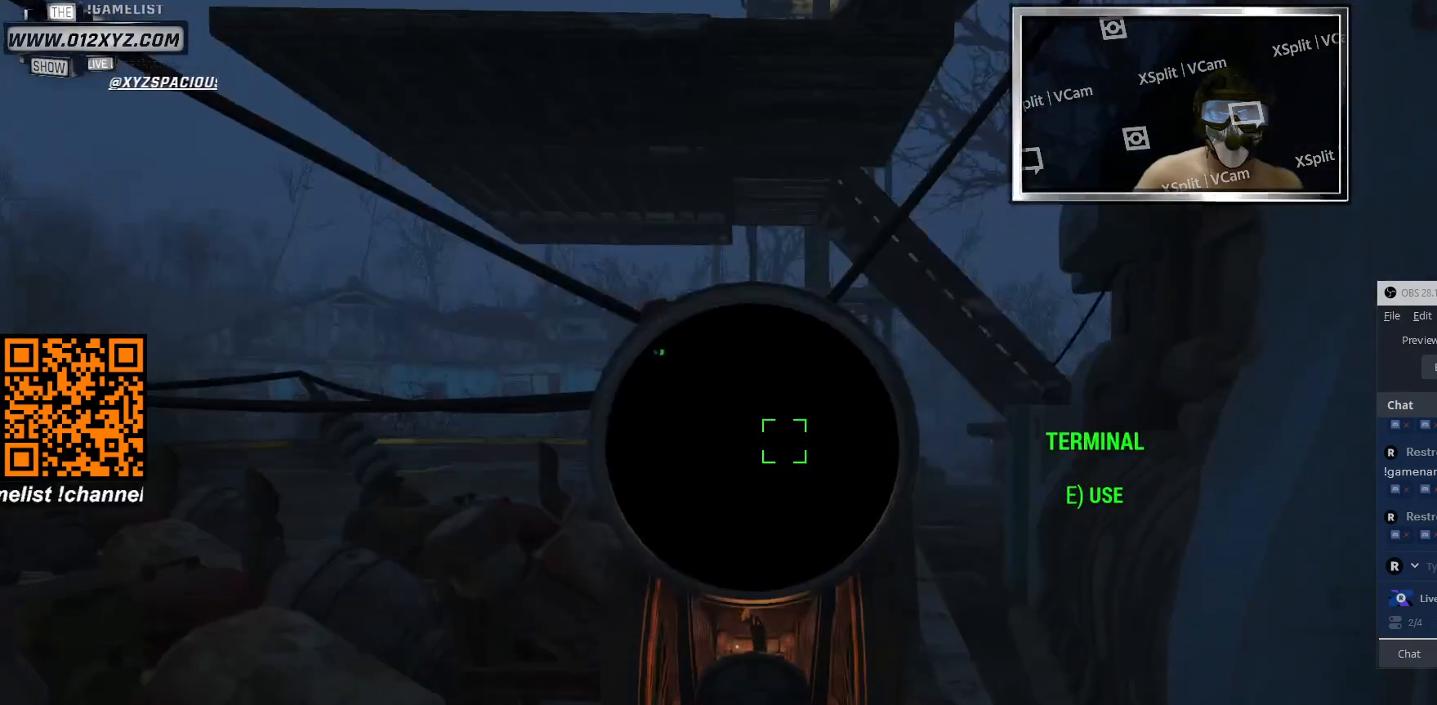
{"keys": [], "mouse": [], "events": []}
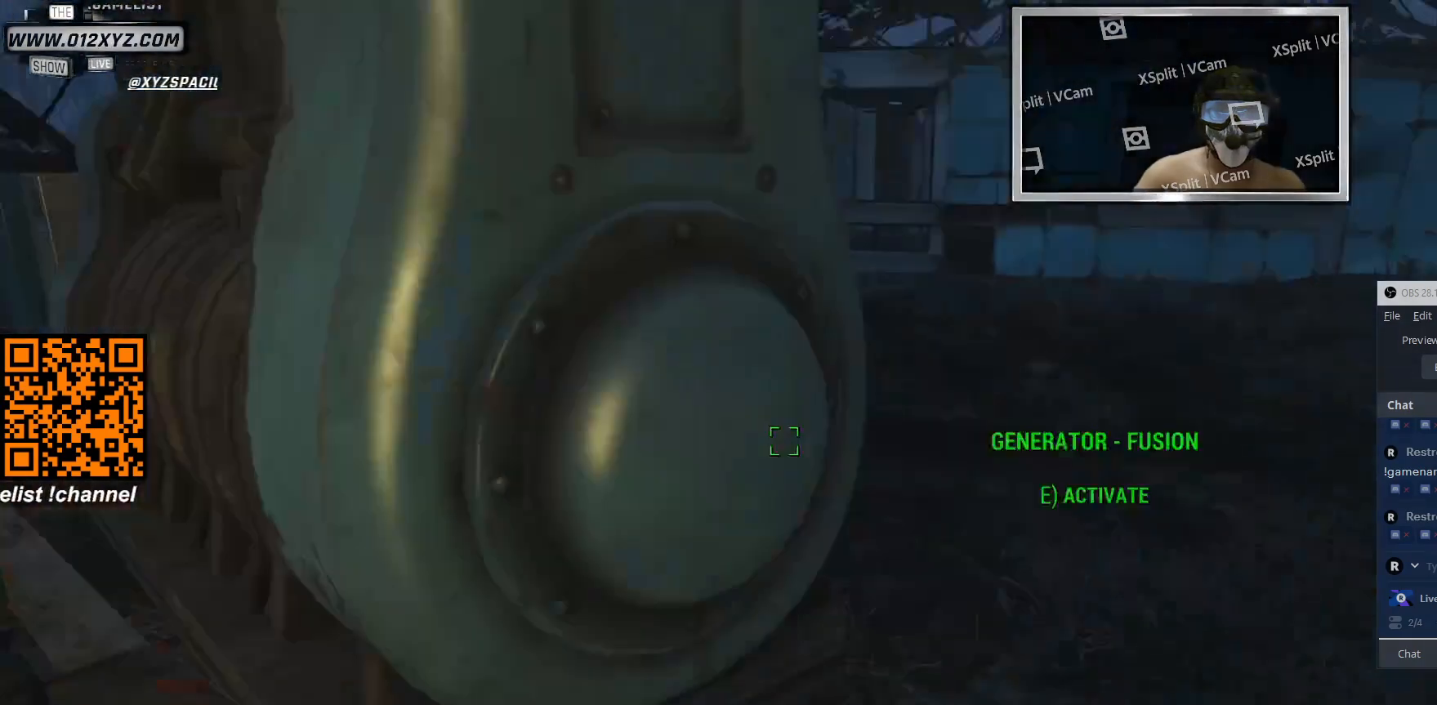
{"keys": ["a", "w"], "mouse": [], "events": [[400, "a", "down"], [500, "w", "down"]]}
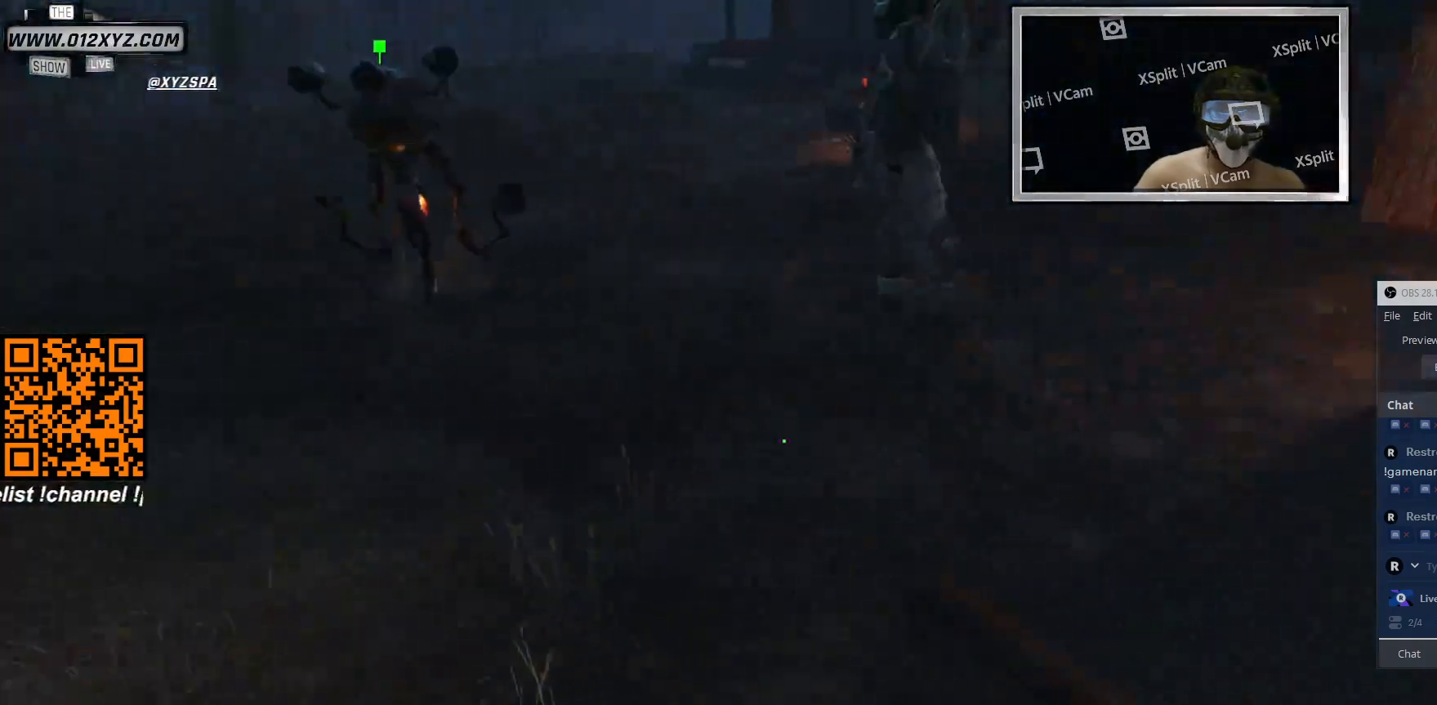
{"keys": ["a"], "mouse": [], "events": [[333, "w", "up"]]}
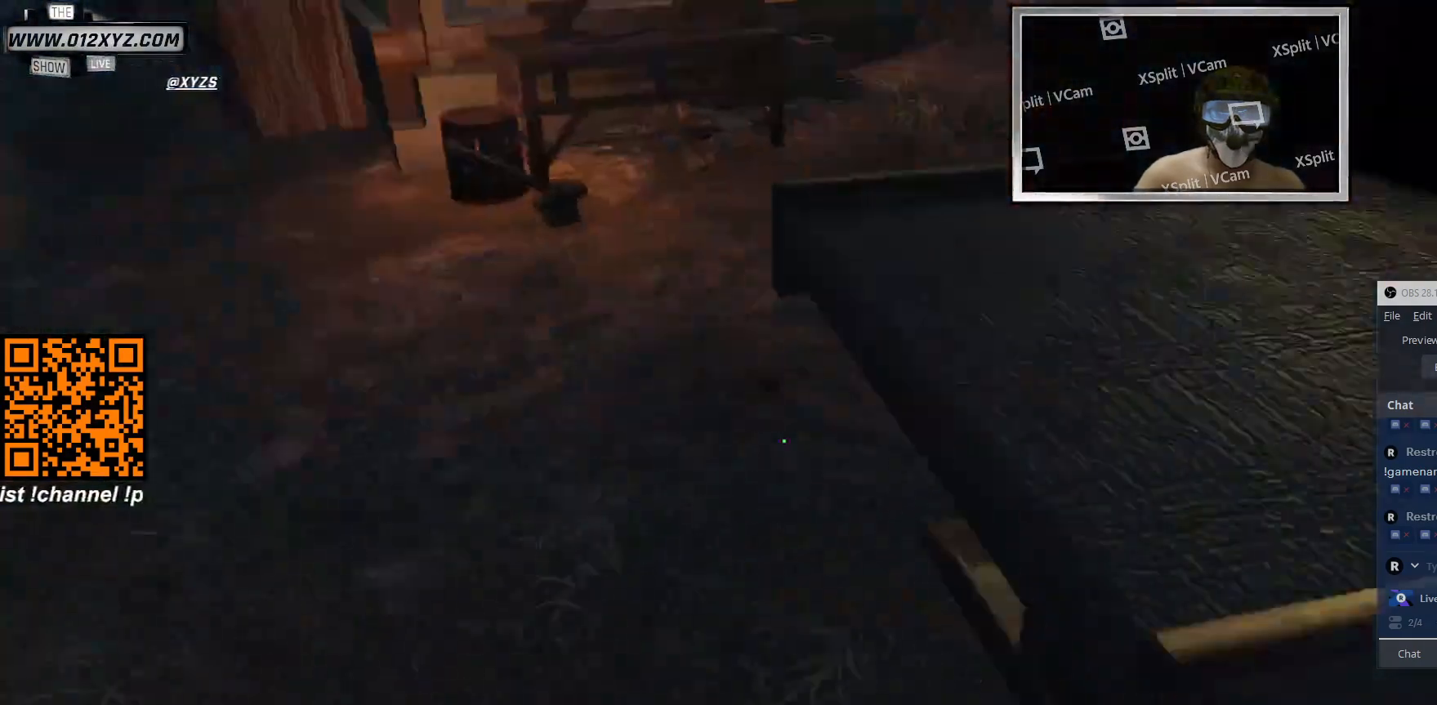
{"keys": [], "mouse": [], "events": [[233, "a", "up"]]}
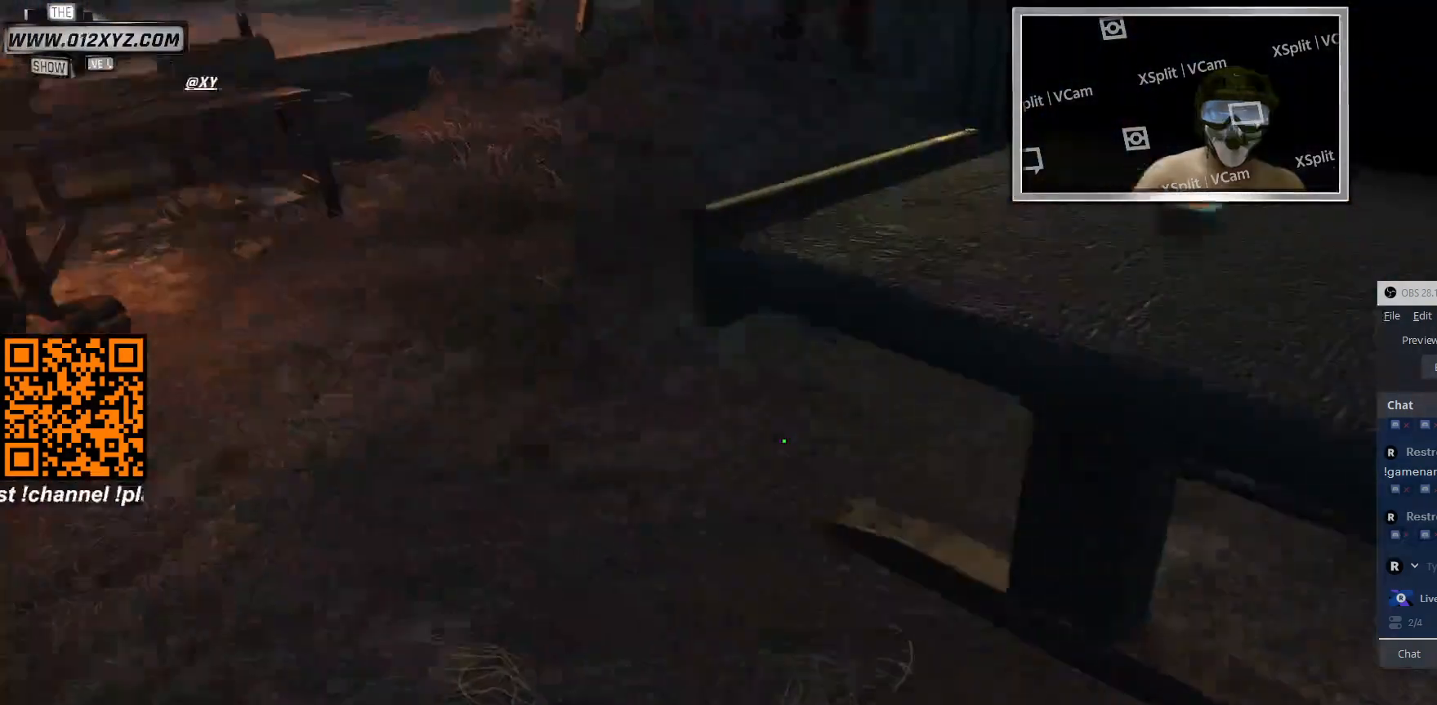
{"keys": ["s"], "mouse": [], "events": [[300, "s", "down"]]}
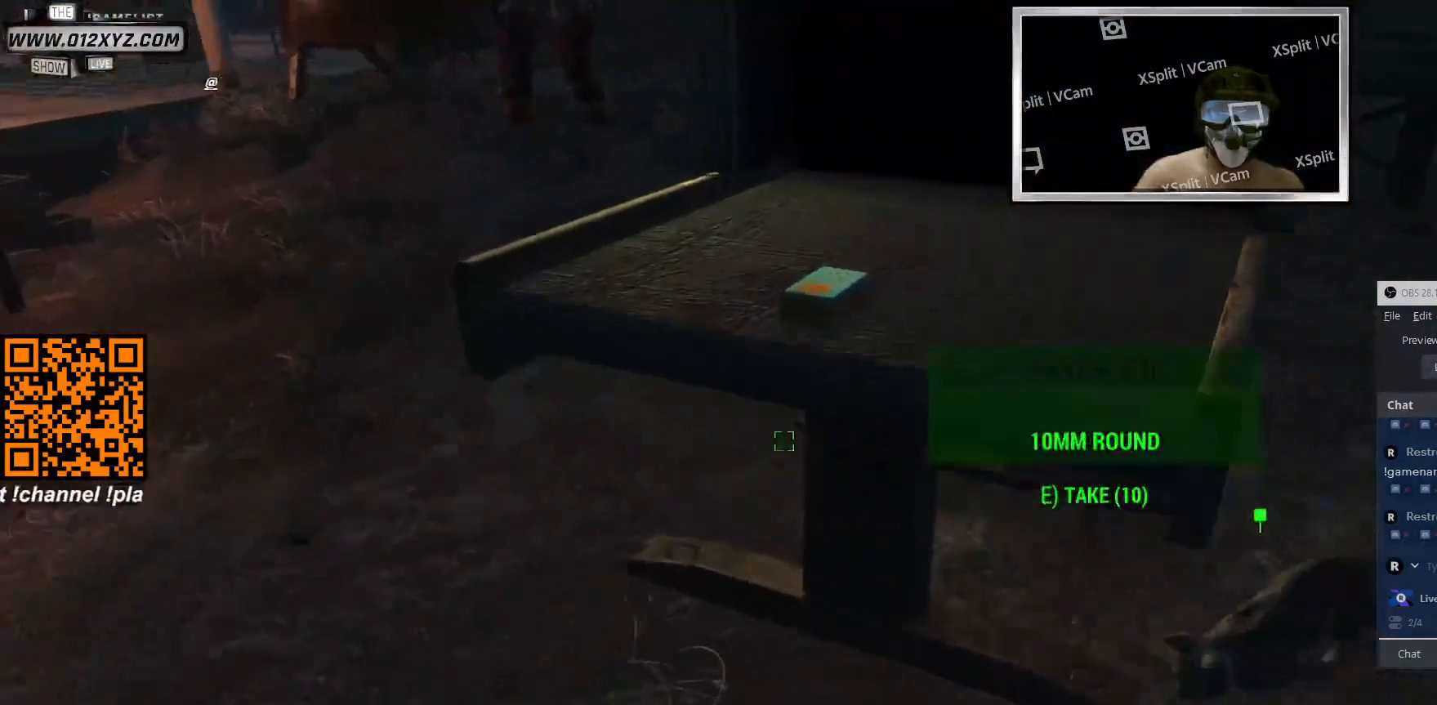
{"keys": [], "mouse": [], "events": [[33, "s", "up"]]}
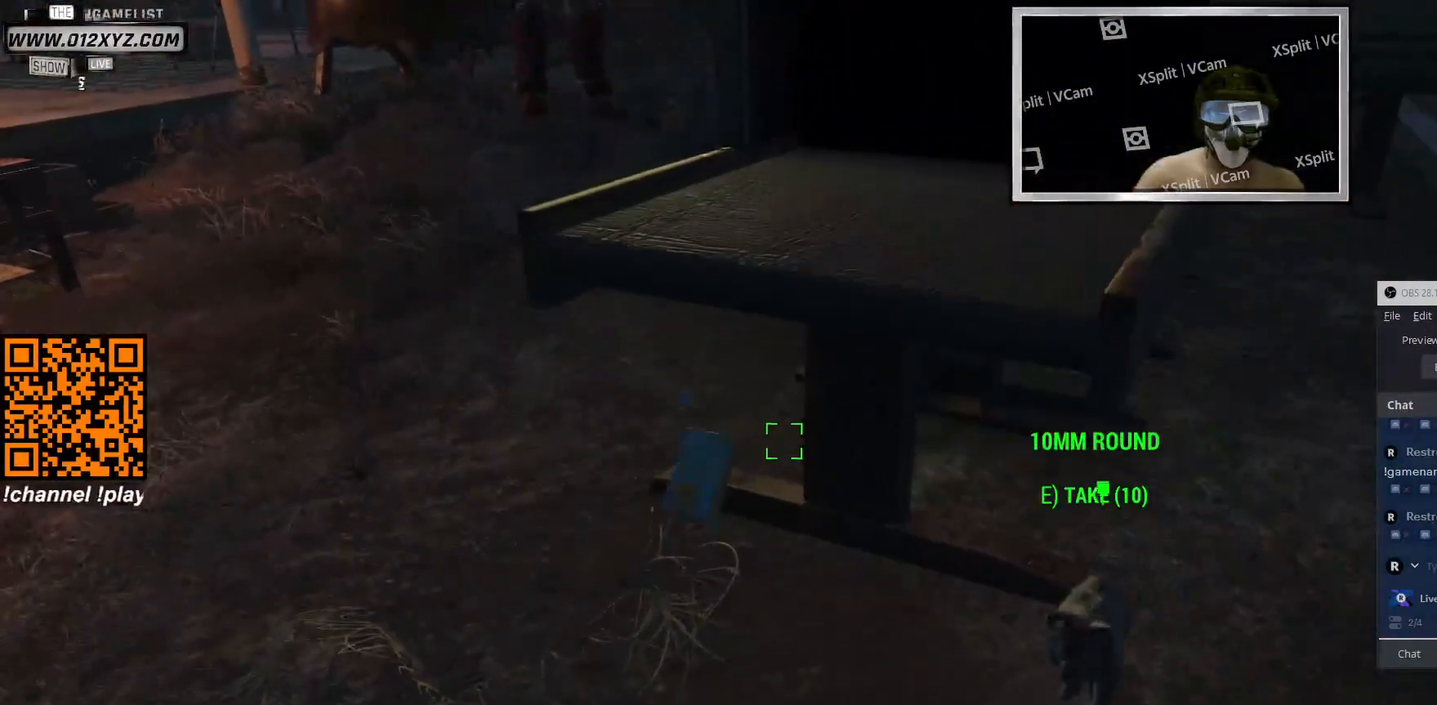
{"keys": [], "mouse": [], "events": []}
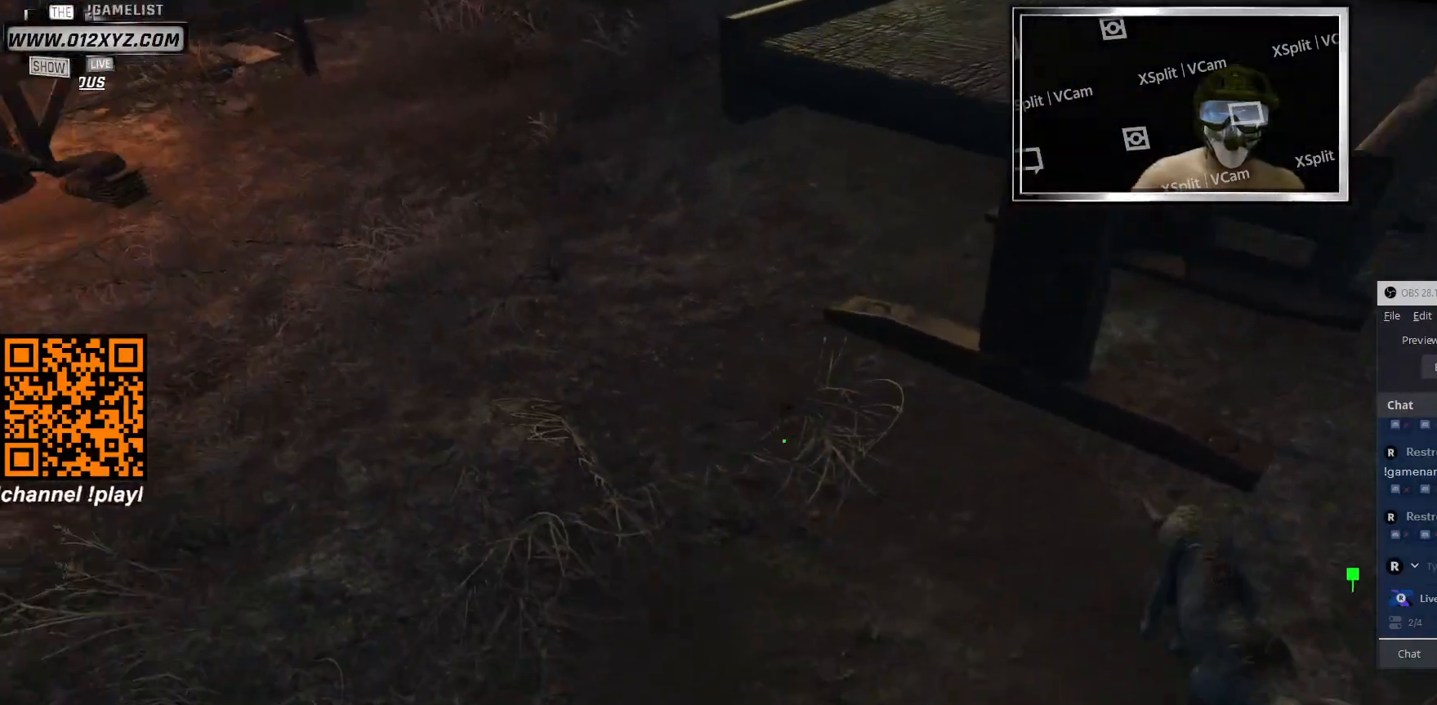
{"keys": [], "mouse": [], "events": []}
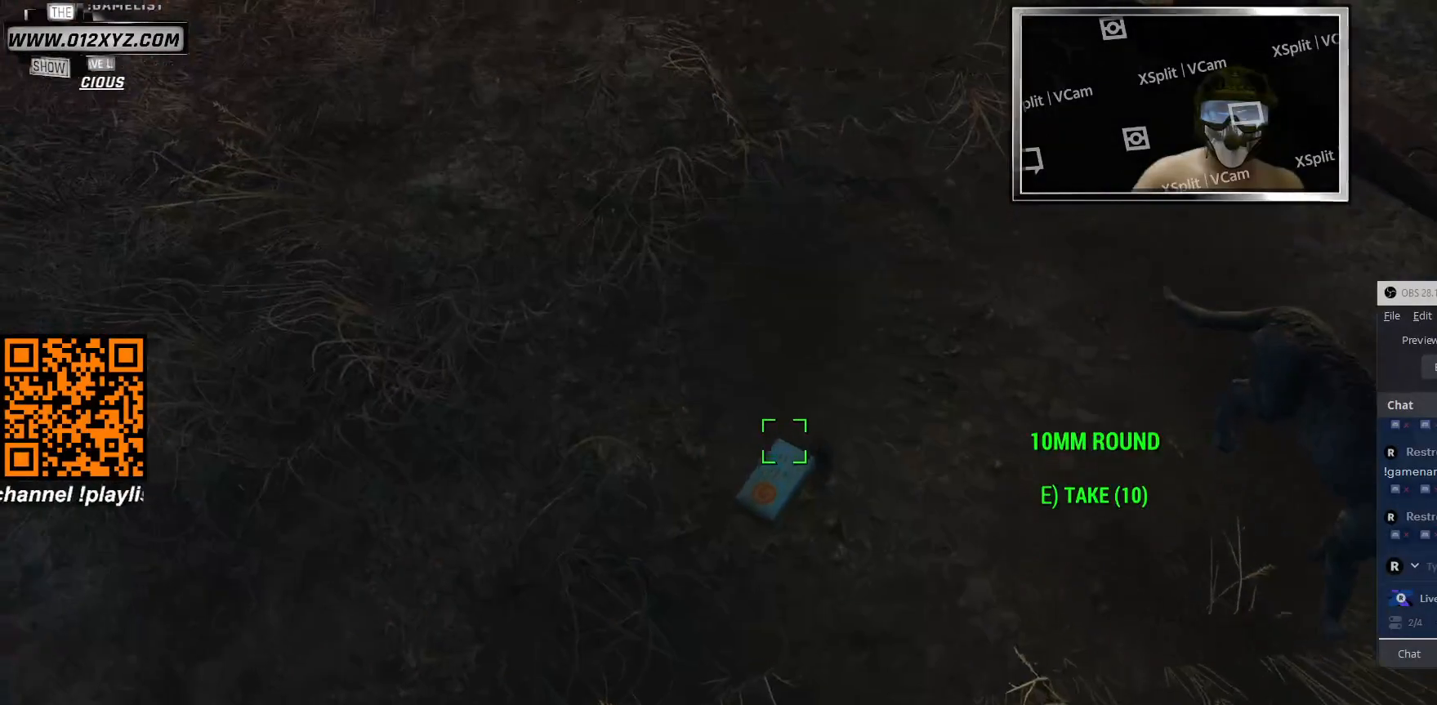
{"keys": [], "mouse": [], "events": [[266, "e", "down"], [400, "e", "up"]]}